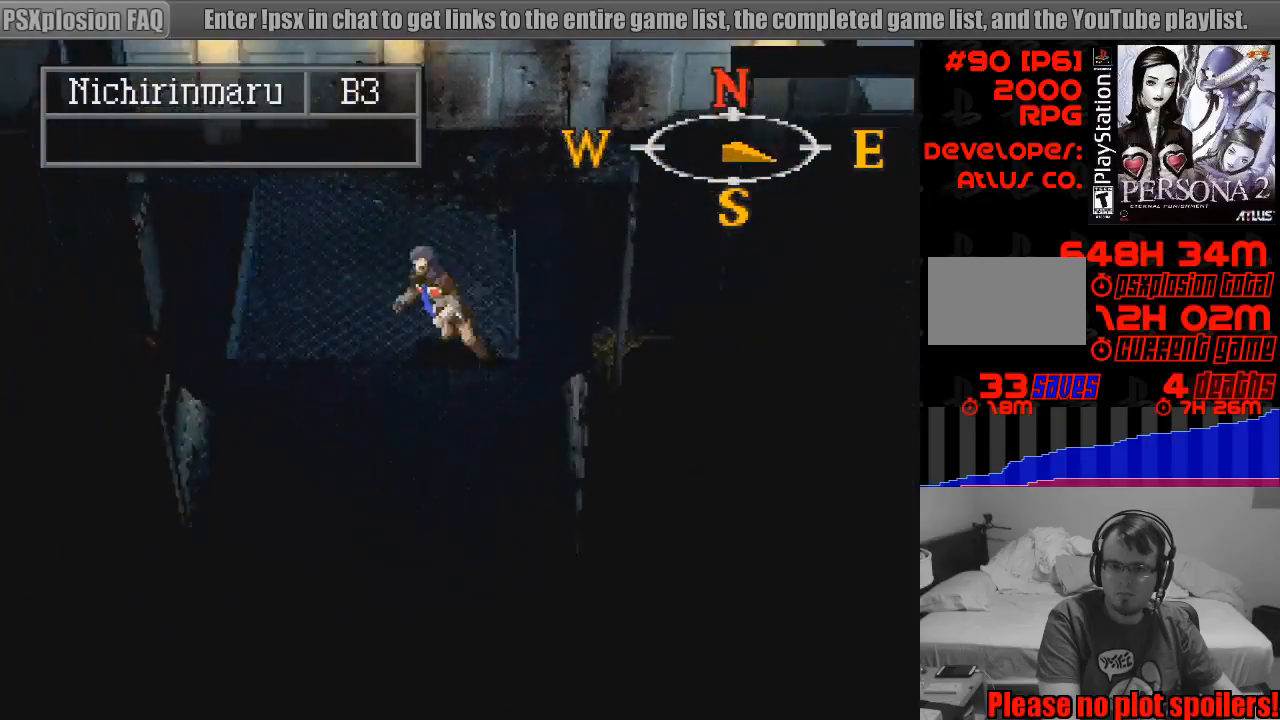
Gameplay with a controller (PlayStation layout); each line is a JSON object with the inputs held at the frame after it. "events" lists button and stick changes between this image and that frame as [ms after this image, input, new state], when the widget could be followed in between. Not read: L3 R3.
{"buttons": ["CIRCLE"], "events": [[17, "DPAD_LEFT", "up"], [467, "DPAD_DOWN", "up"]]}
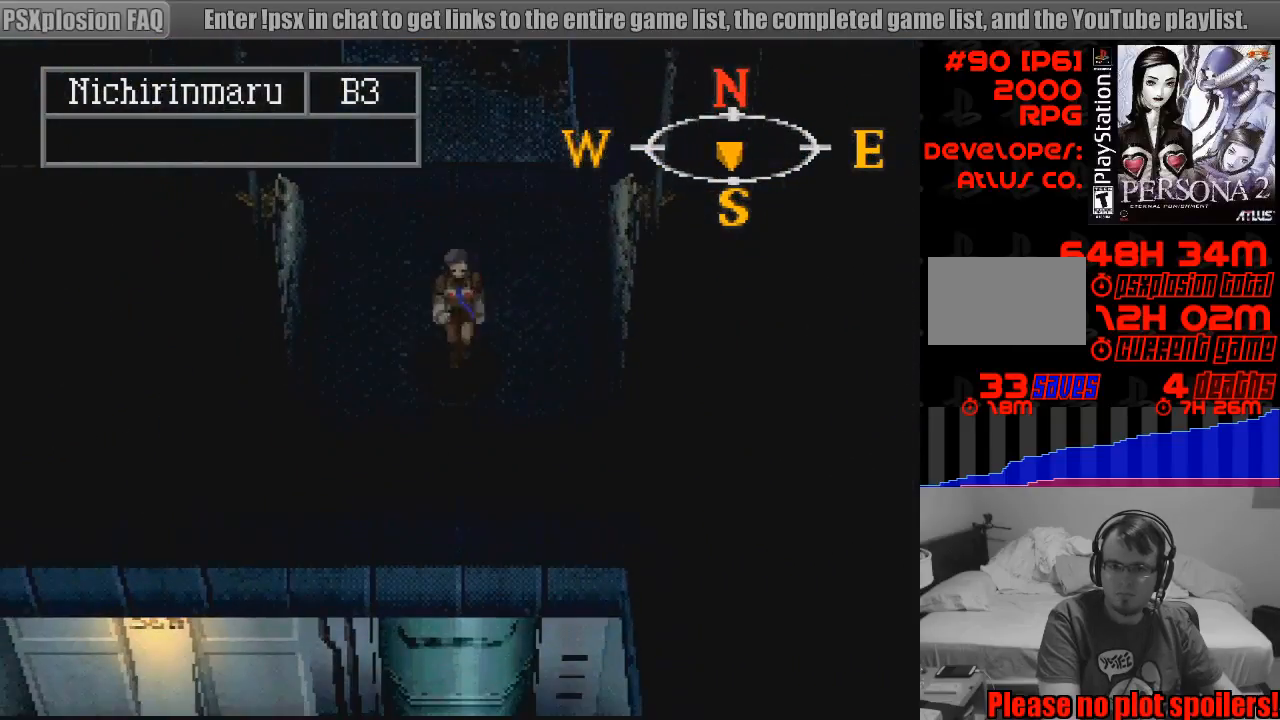
{"buttons": ["CIRCLE"], "events": []}
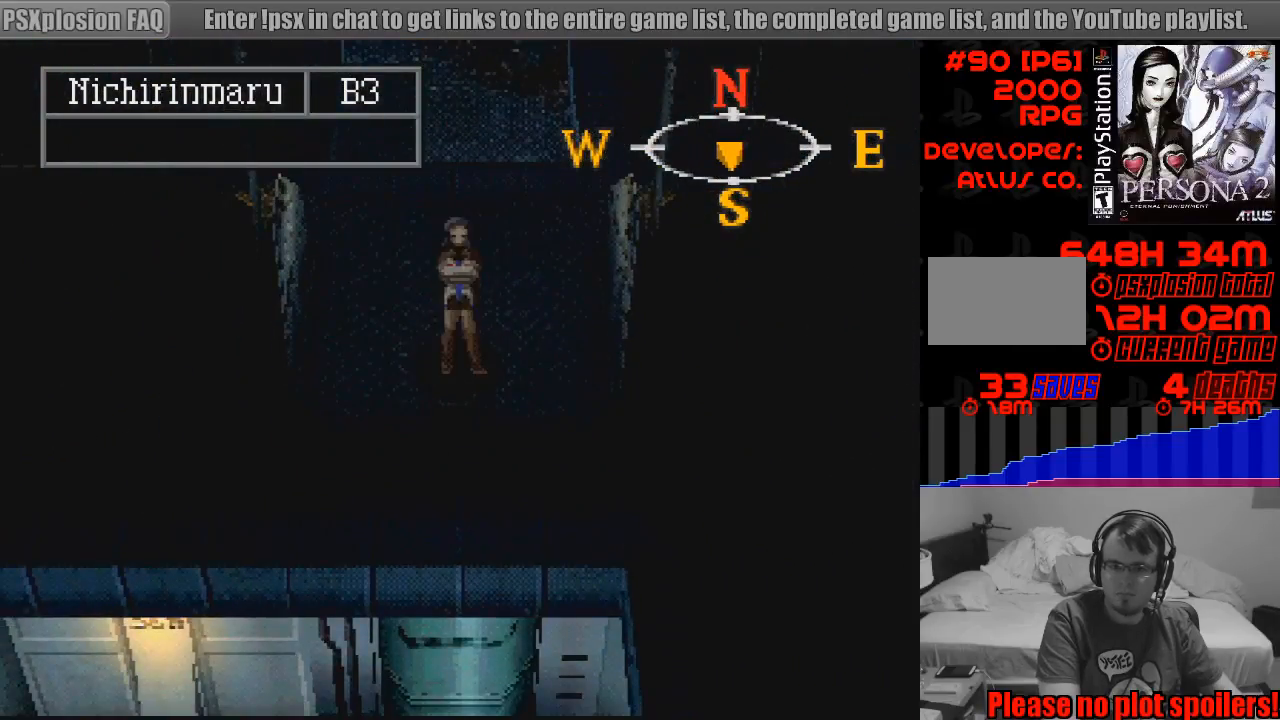
{"buttons": ["CIRCLE", "DPAD_UP"], "events": [[17, "CROSS", "down"], [33, "DPAD_UP", "down"], [67, "DPAD_UP", "up"], [167, "CROSS", "up"], [267, "DPAD_UP", "down"]]}
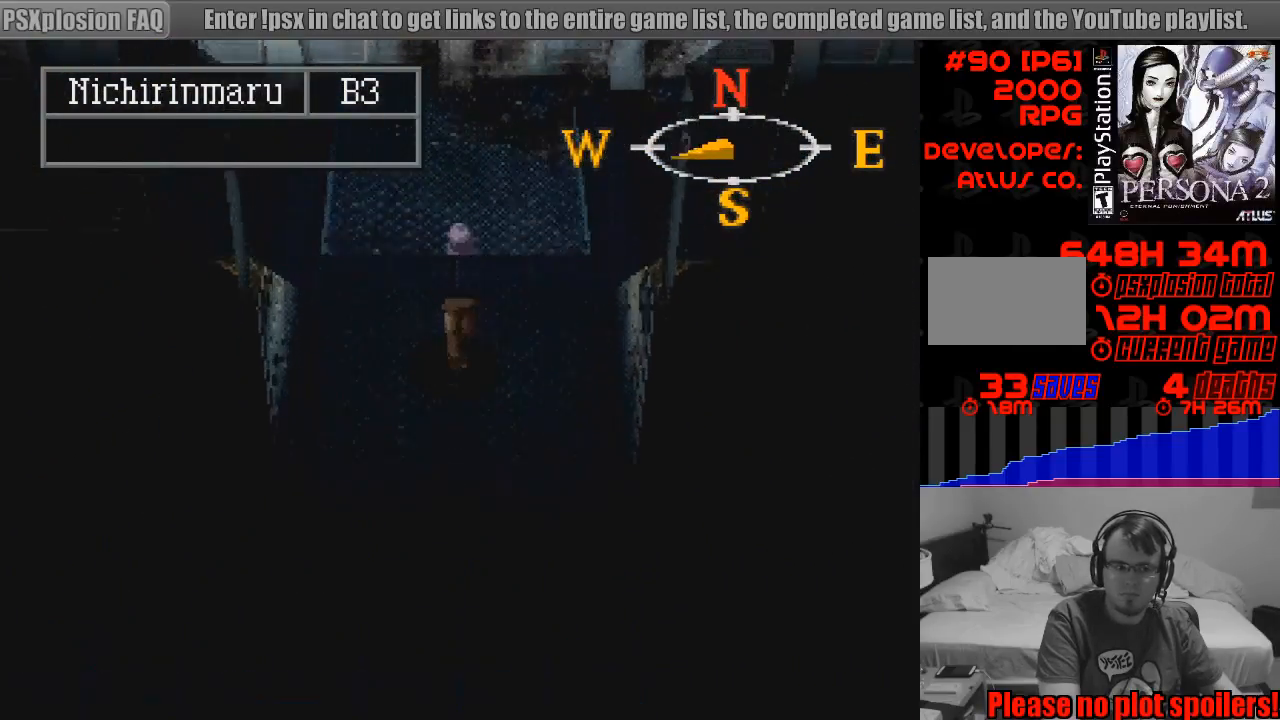
{"buttons": ["CIRCLE", "DPAD_UP"], "events": [[100, "DPAD_RIGHT", "down"], [383, "DPAD_RIGHT", "up"]]}
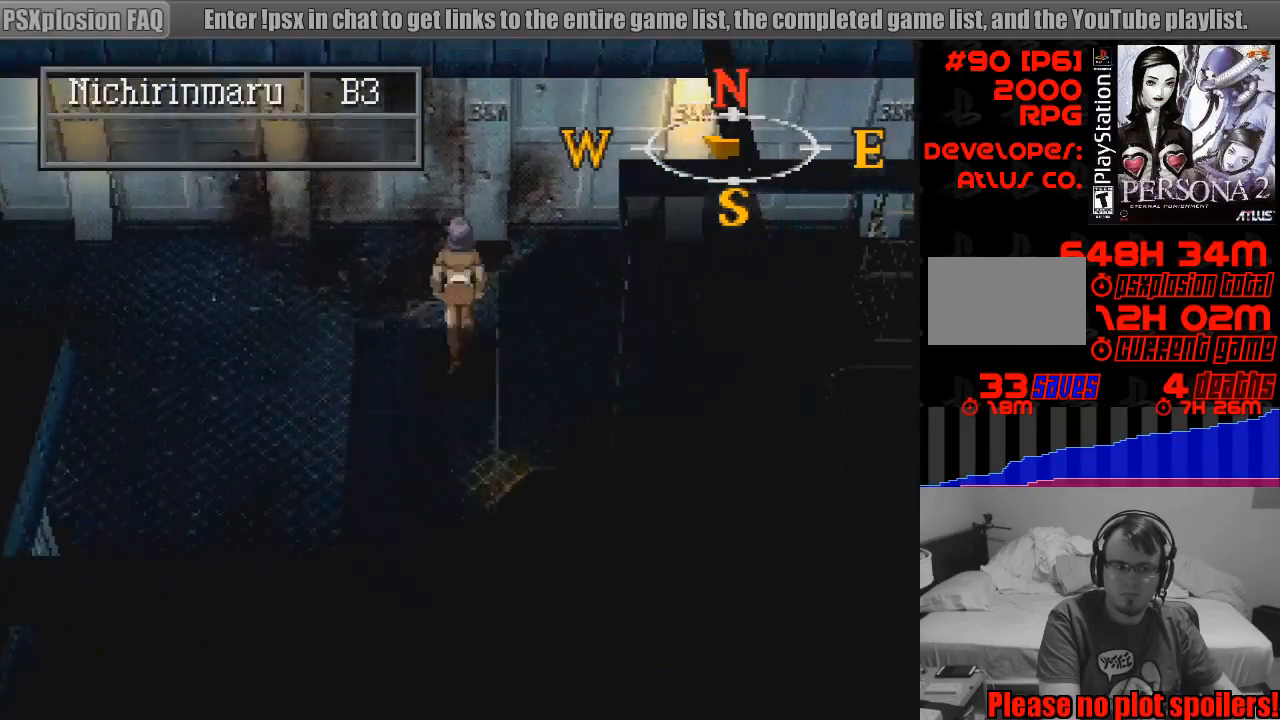
{"buttons": ["CIRCLE", "DPAD_RIGHT"], "events": [[100, "DPAD_RIGHT", "down"], [150, "DPAD_UP", "up"]]}
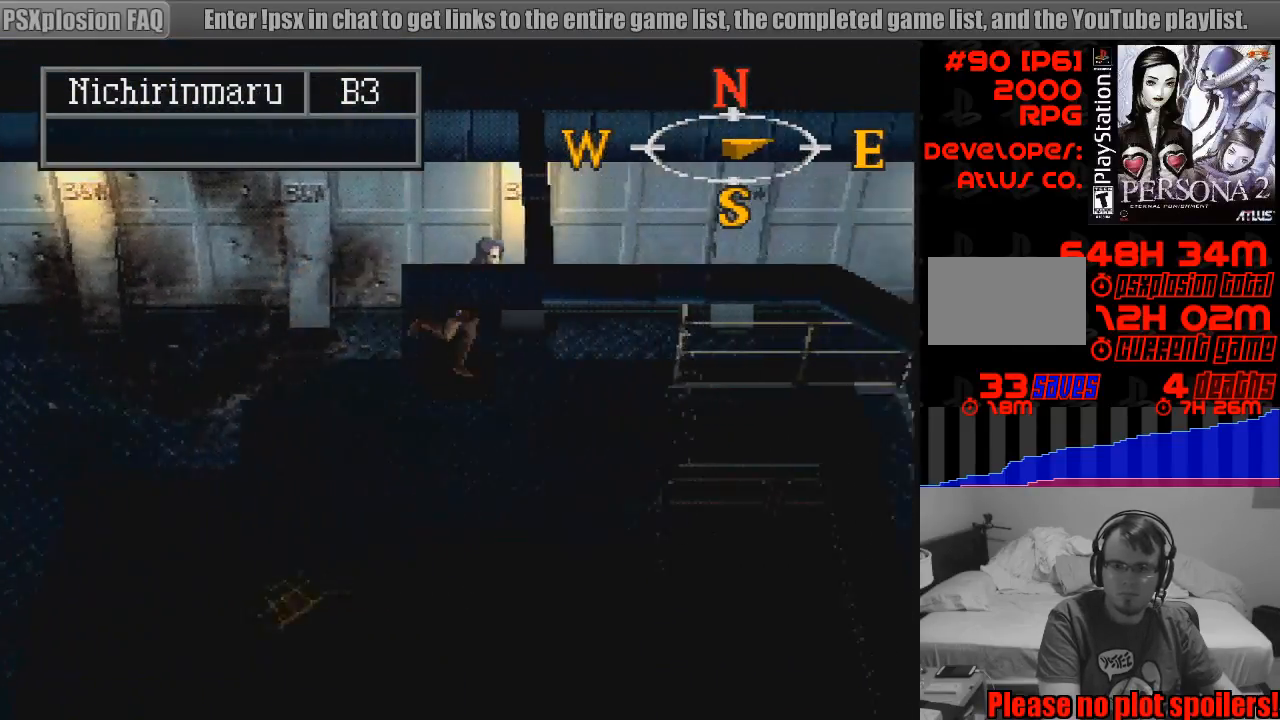
{"buttons": ["CIRCLE", "DPAD_DOWN", "DPAD_RIGHT"], "events": [[400, "DPAD_DOWN", "down"]]}
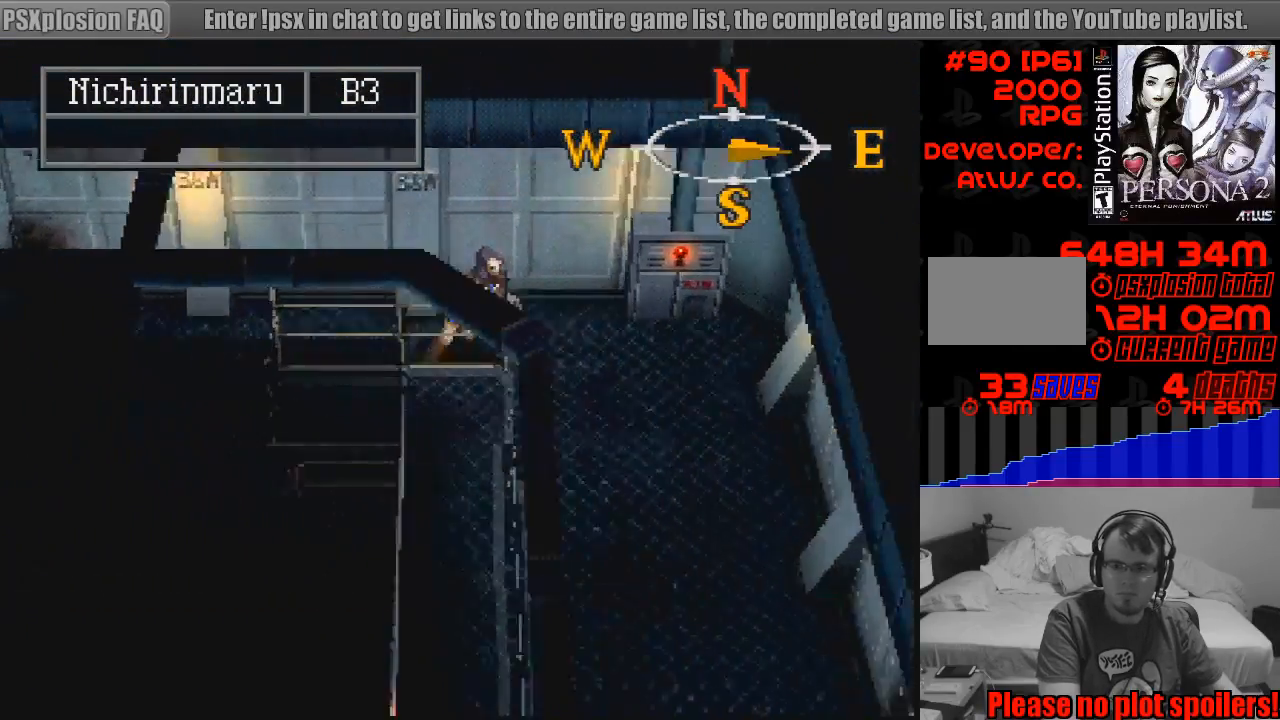
{"buttons": ["CIRCLE", "DPAD_DOWN"], "events": [[267, "DPAD_RIGHT", "up"]]}
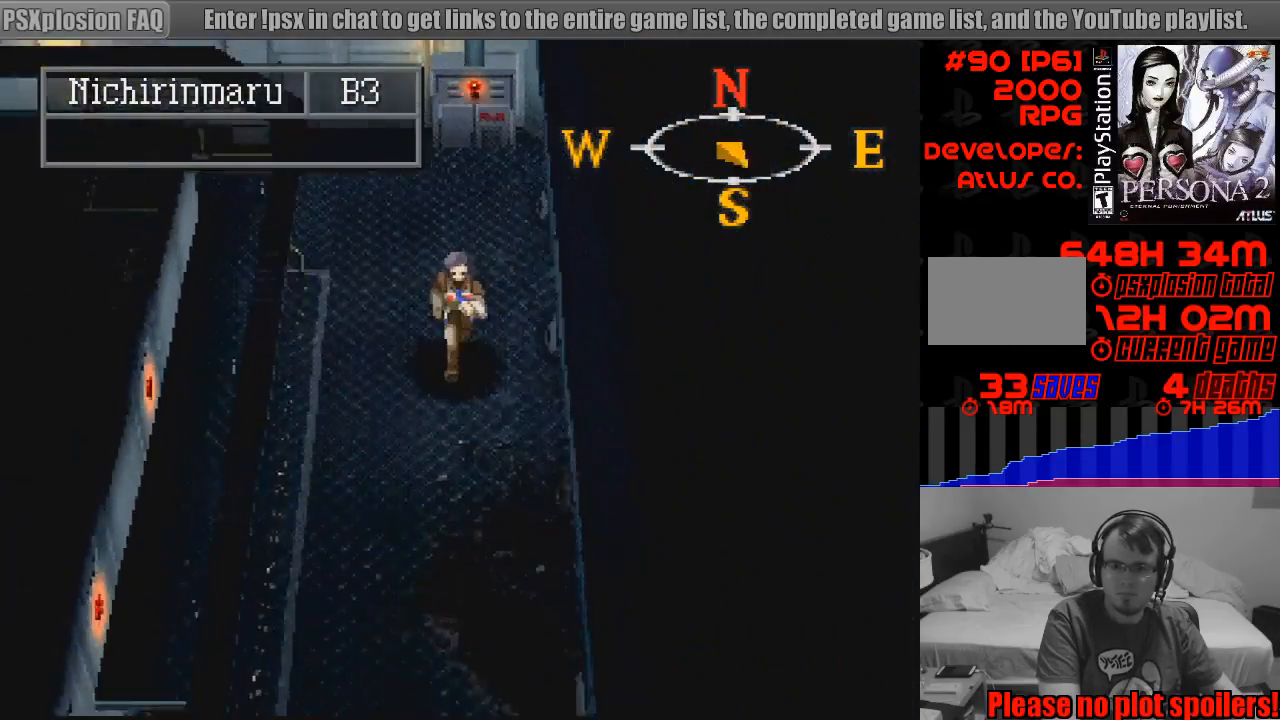
{"buttons": ["CIRCLE", "DPAD_DOWN"], "events": []}
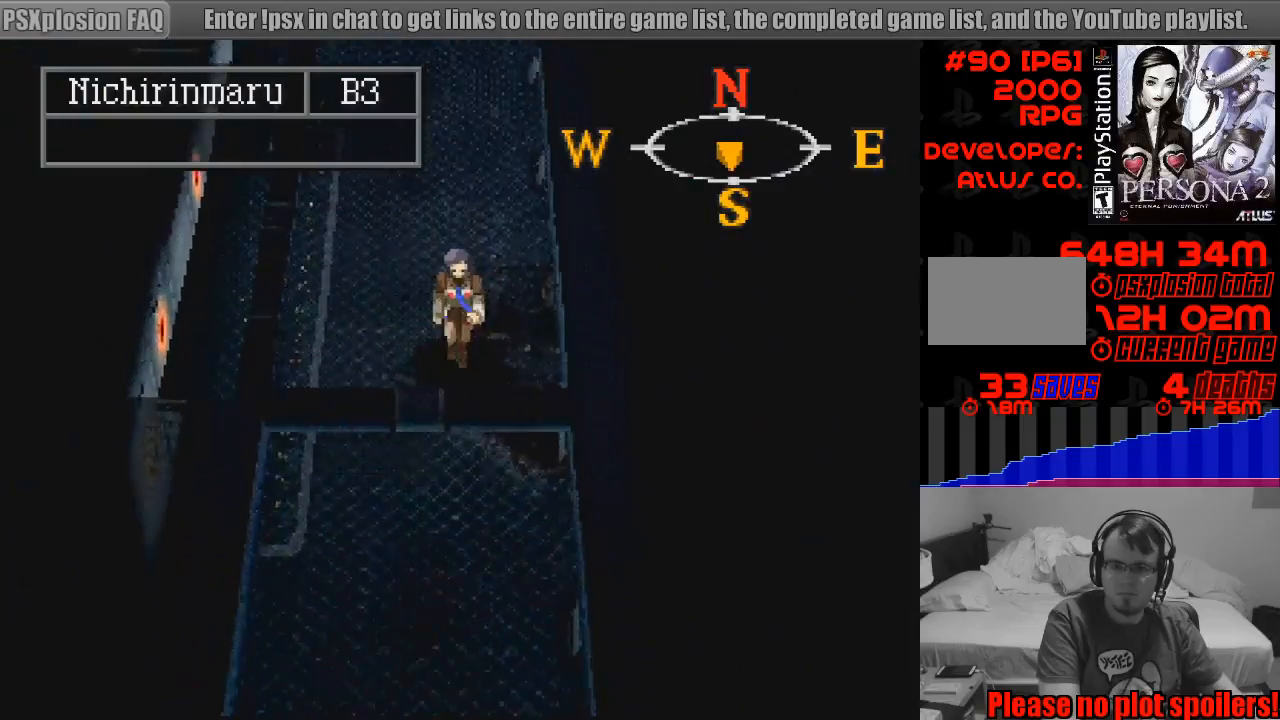
{"buttons": ["CIRCLE", "DPAD_DOWN"], "events": []}
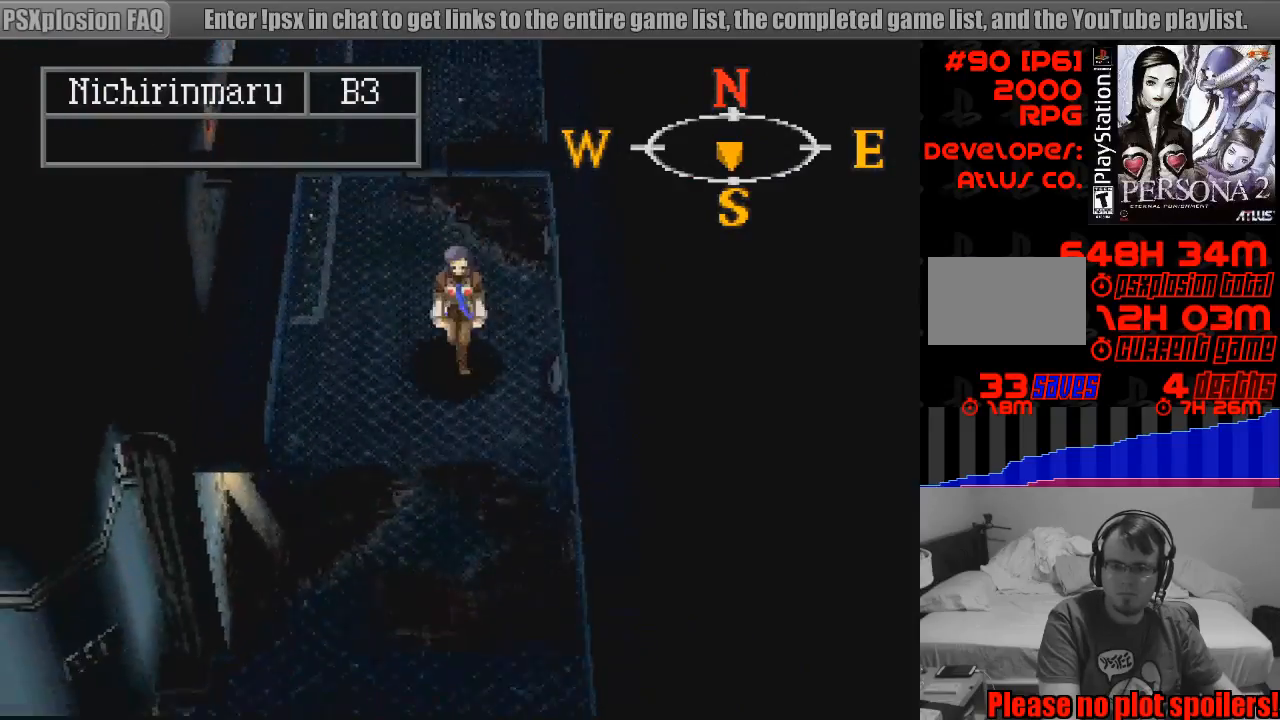
{"buttons": ["CIRCLE", "DPAD_DOWN", "DPAD_LEFT"], "events": [[167, "DPAD_RIGHT", "down"], [183, "DPAD_RIGHT", "up"], [500, "DPAD_LEFT", "down"]]}
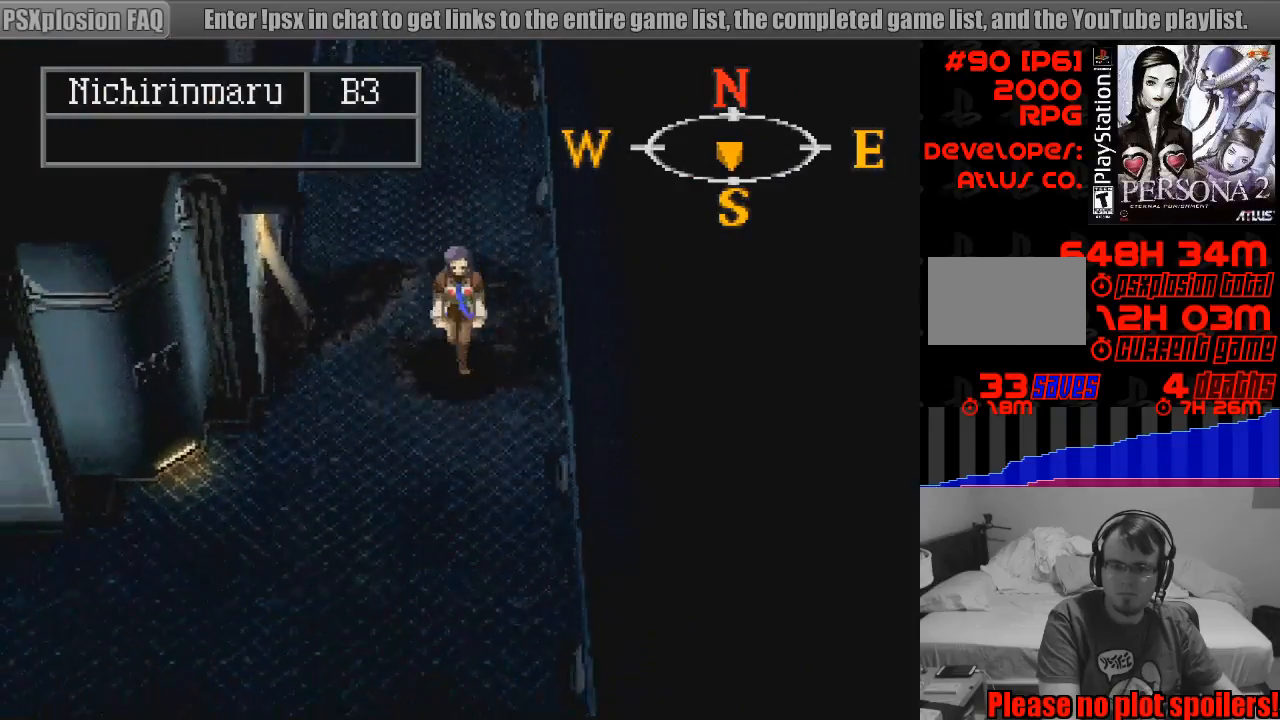
{"buttons": ["CIRCLE", "DPAD_DOWN", "DPAD_LEFT"], "events": []}
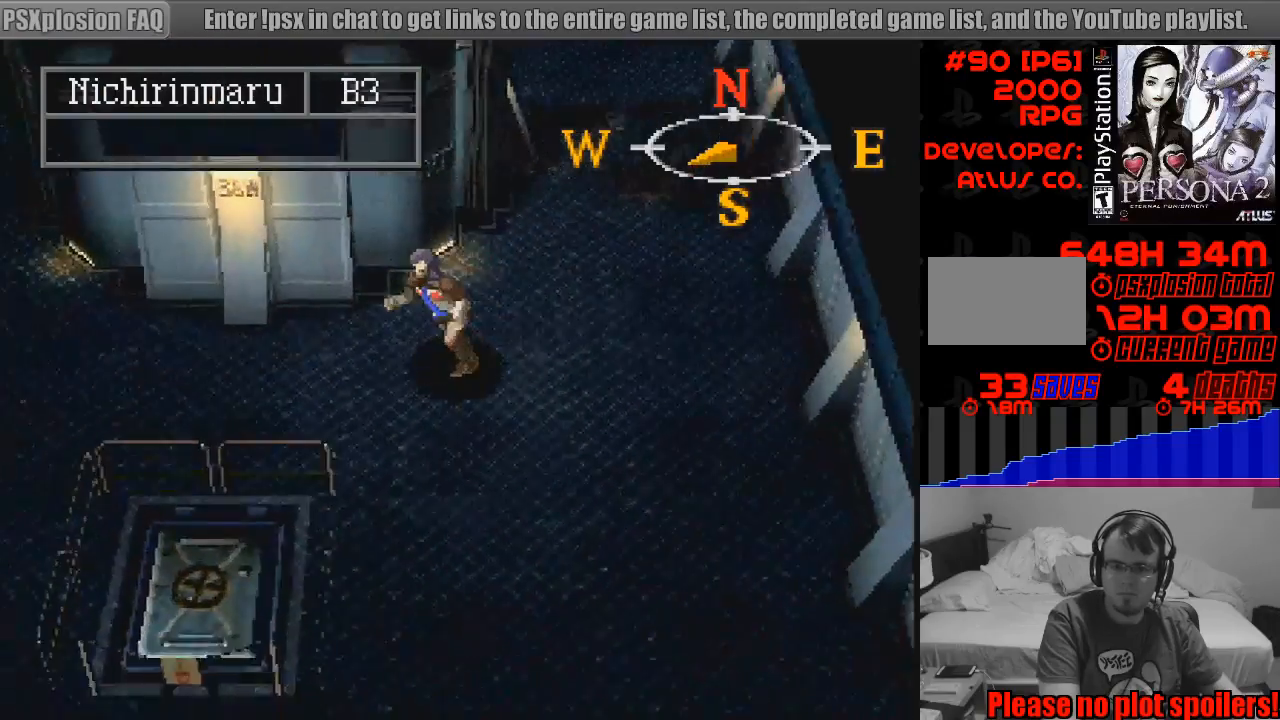
{"buttons": ["CIRCLE"], "events": [[33, "DPAD_LEFT", "up"], [67, "DPAD_DOWN", "up"]]}
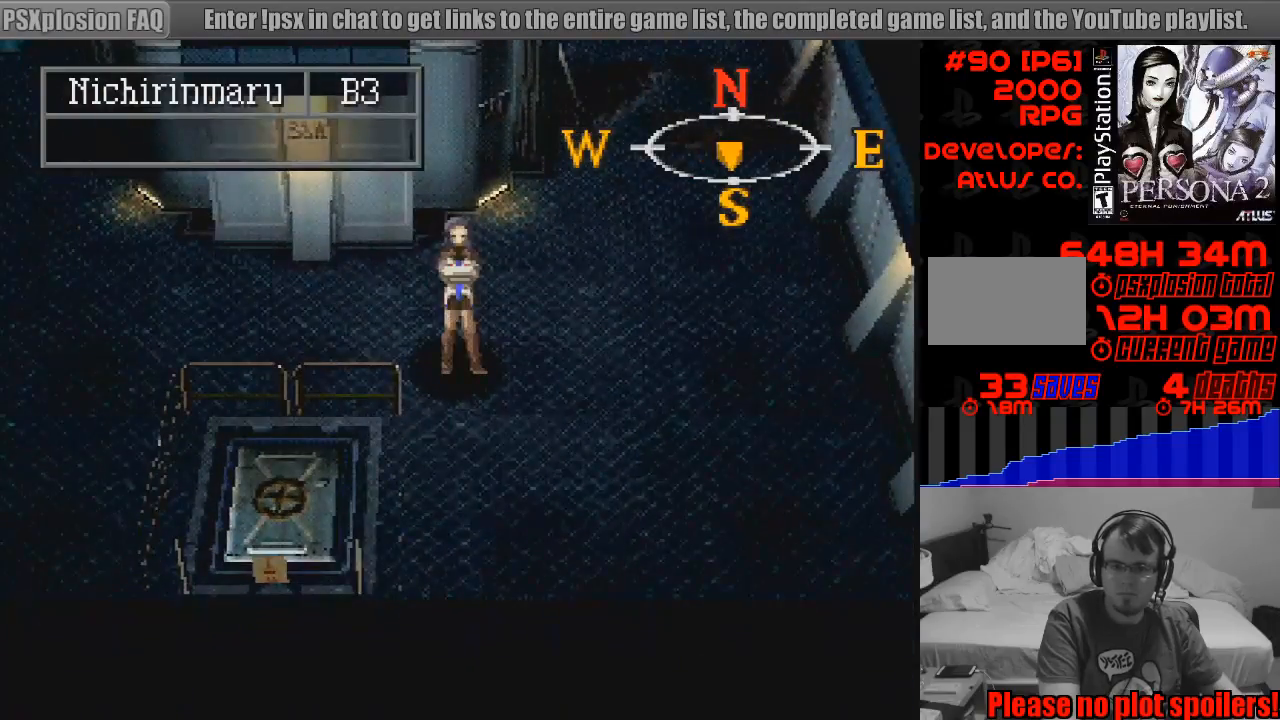
{"buttons": [], "events": [[67, "CIRCLE", "up"], [217, "TRIANGLE", "down"], [400, "TRIANGLE", "up"]]}
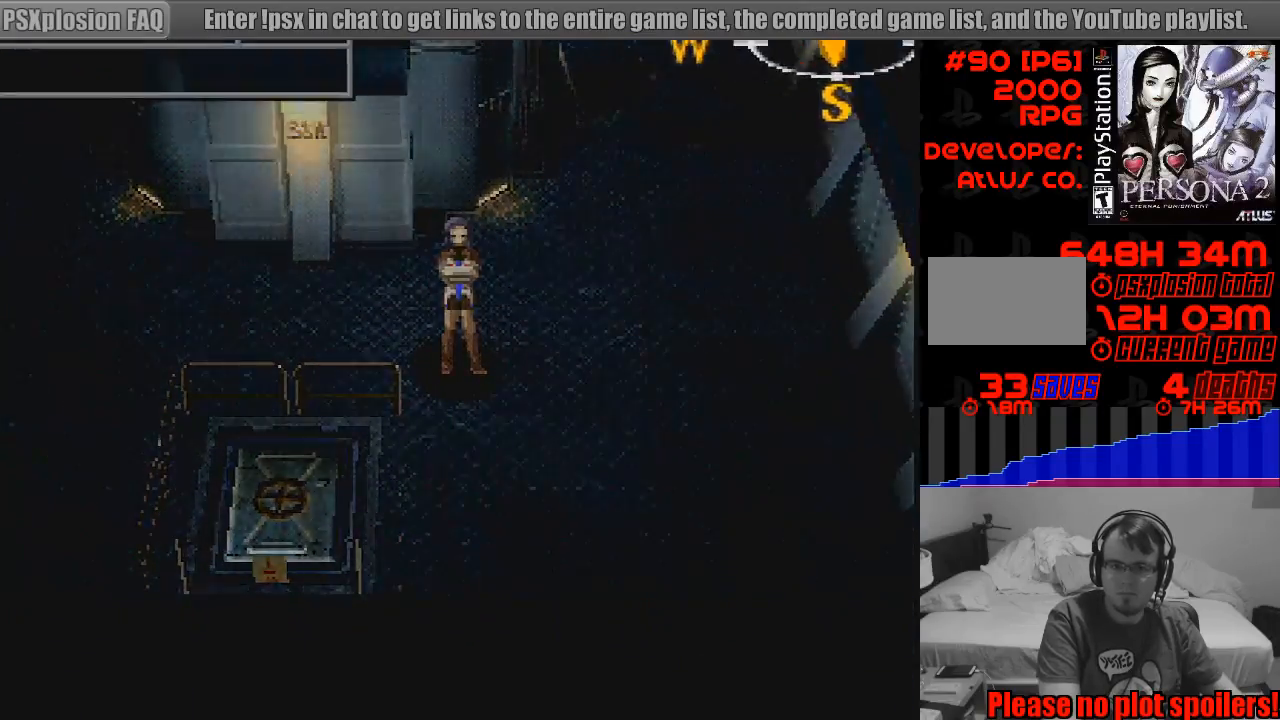
{"buttons": [], "events": []}
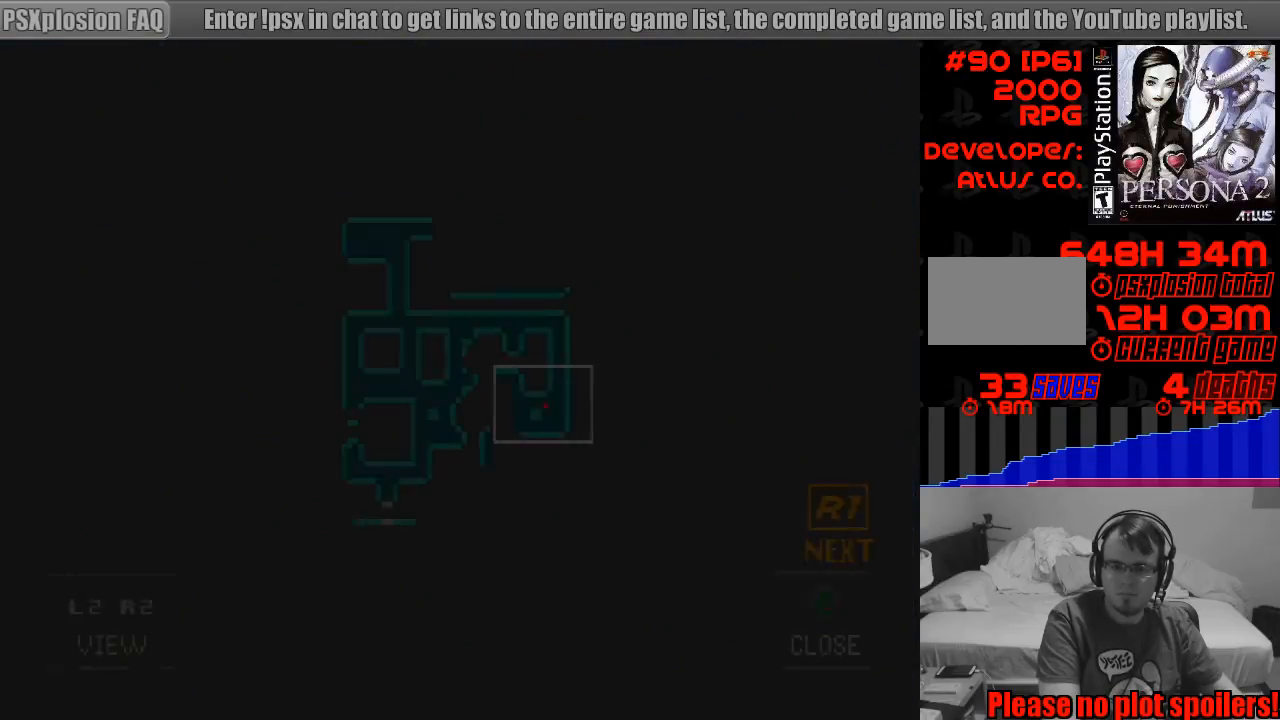
{"buttons": [], "events": []}
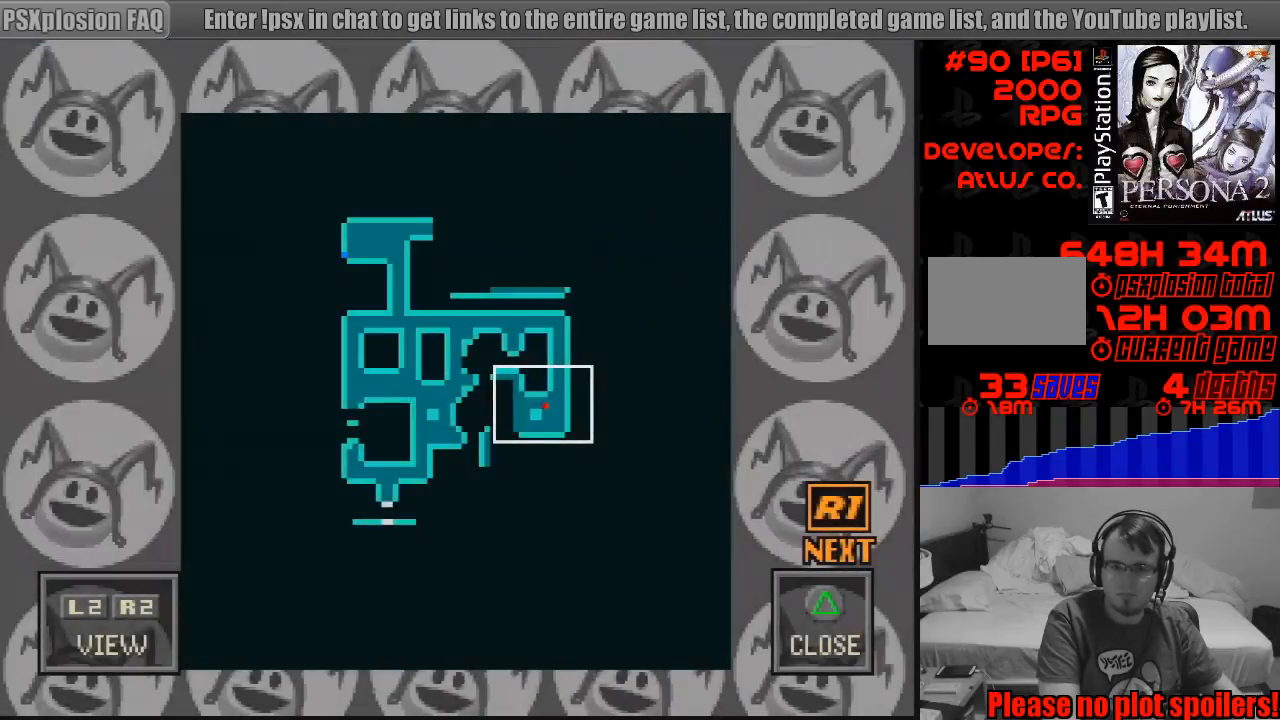
{"buttons": [], "events": []}
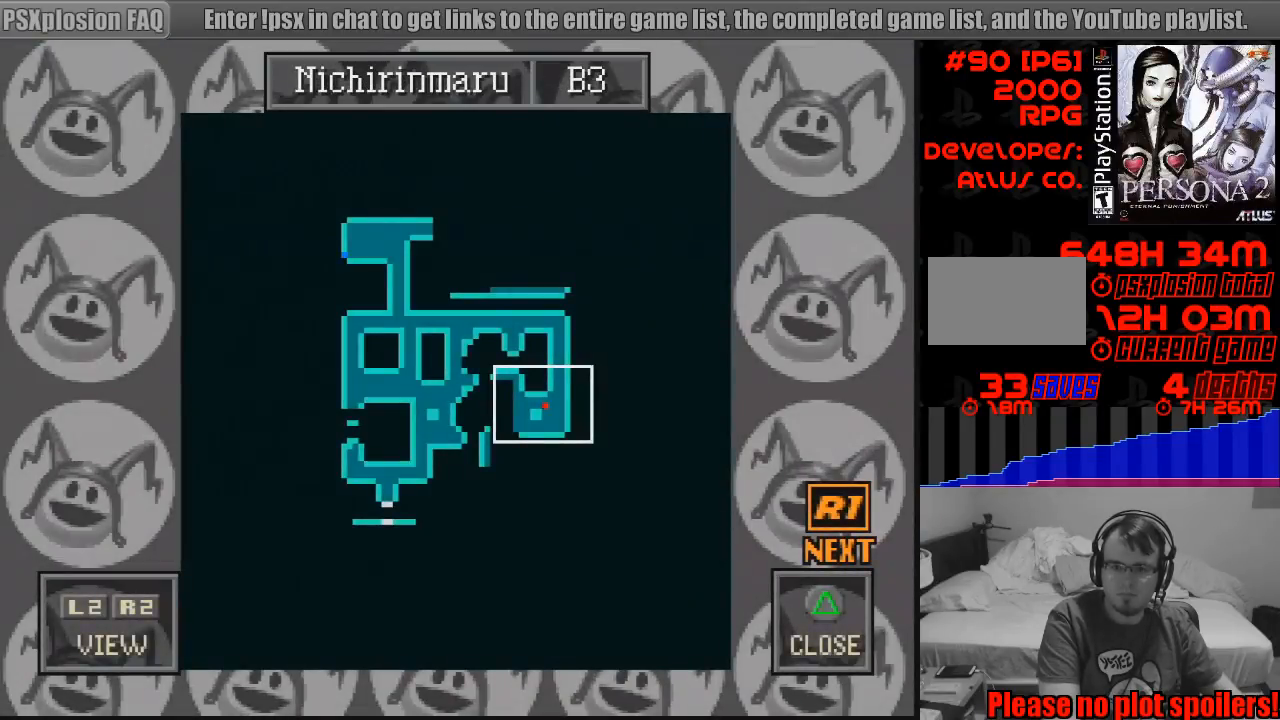
{"buttons": [], "events": [[33, "TRIANGLE", "down"], [217, "TRIANGLE", "up"]]}
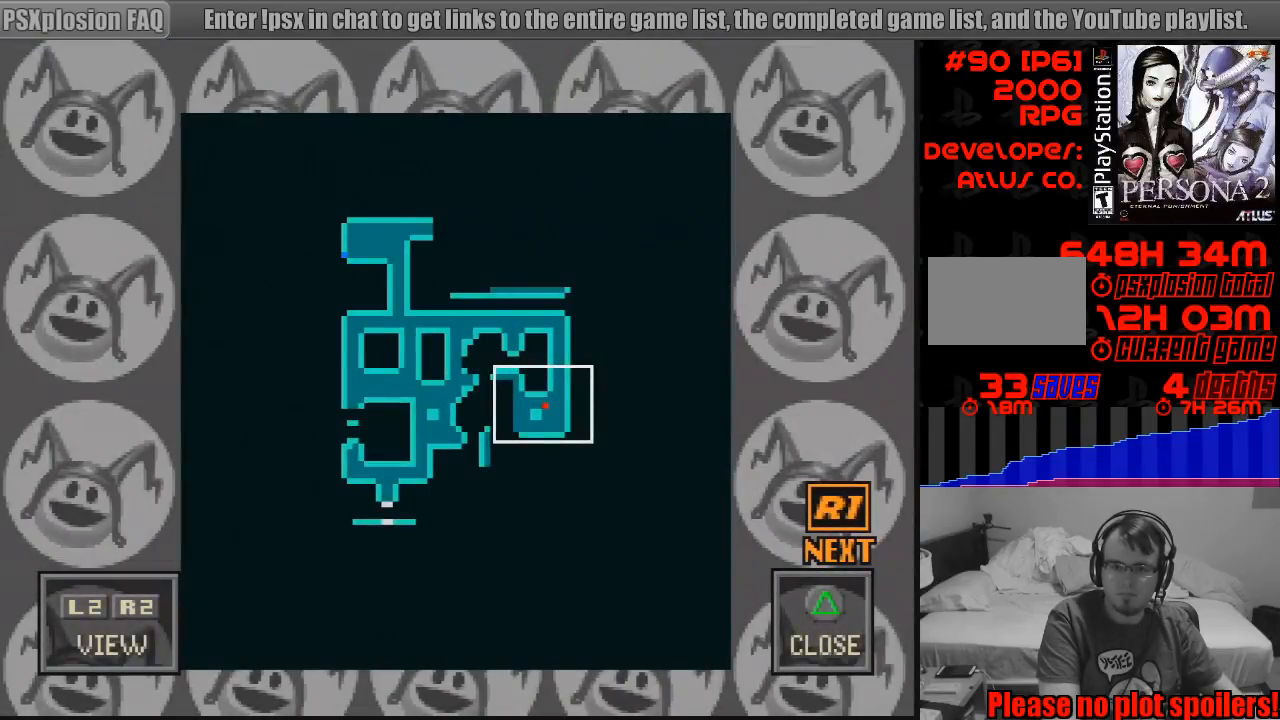
{"buttons": ["CIRCLE"], "events": [[450, "CIRCLE", "down"]]}
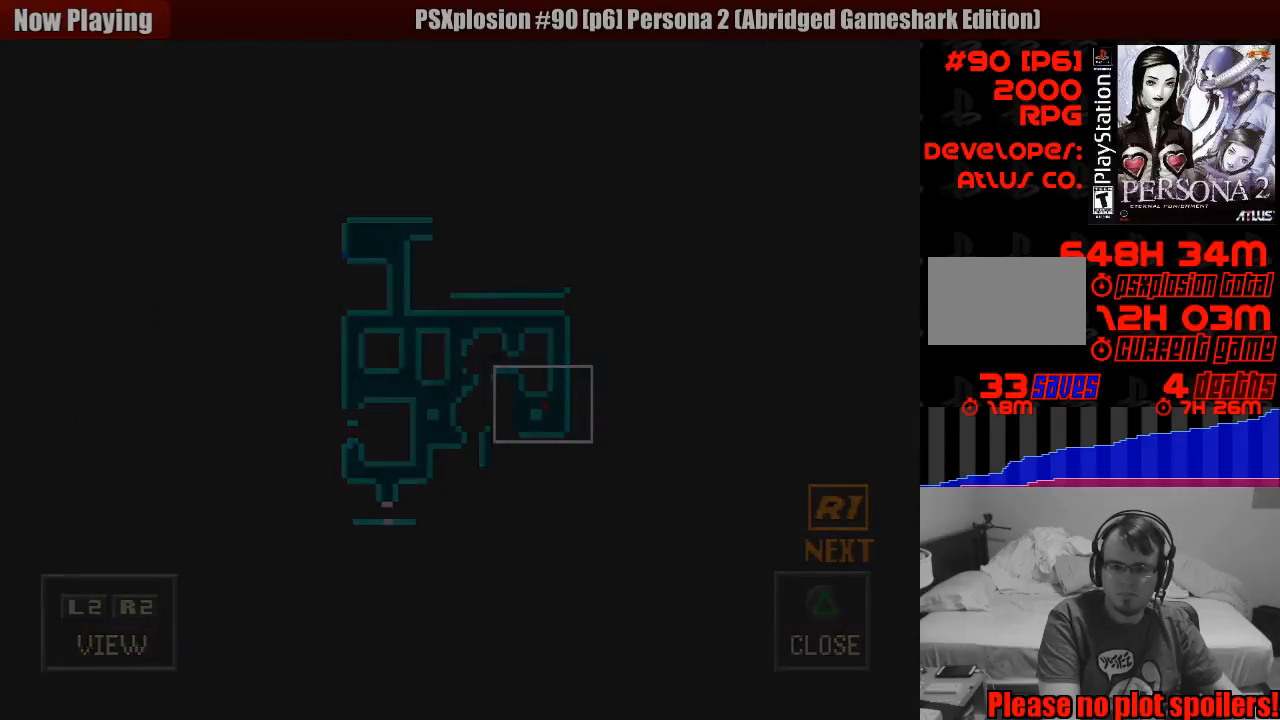
{"buttons": ["CIRCLE", "DPAD_LEFT"], "events": [[17, "DPAD_LEFT", "down"]]}
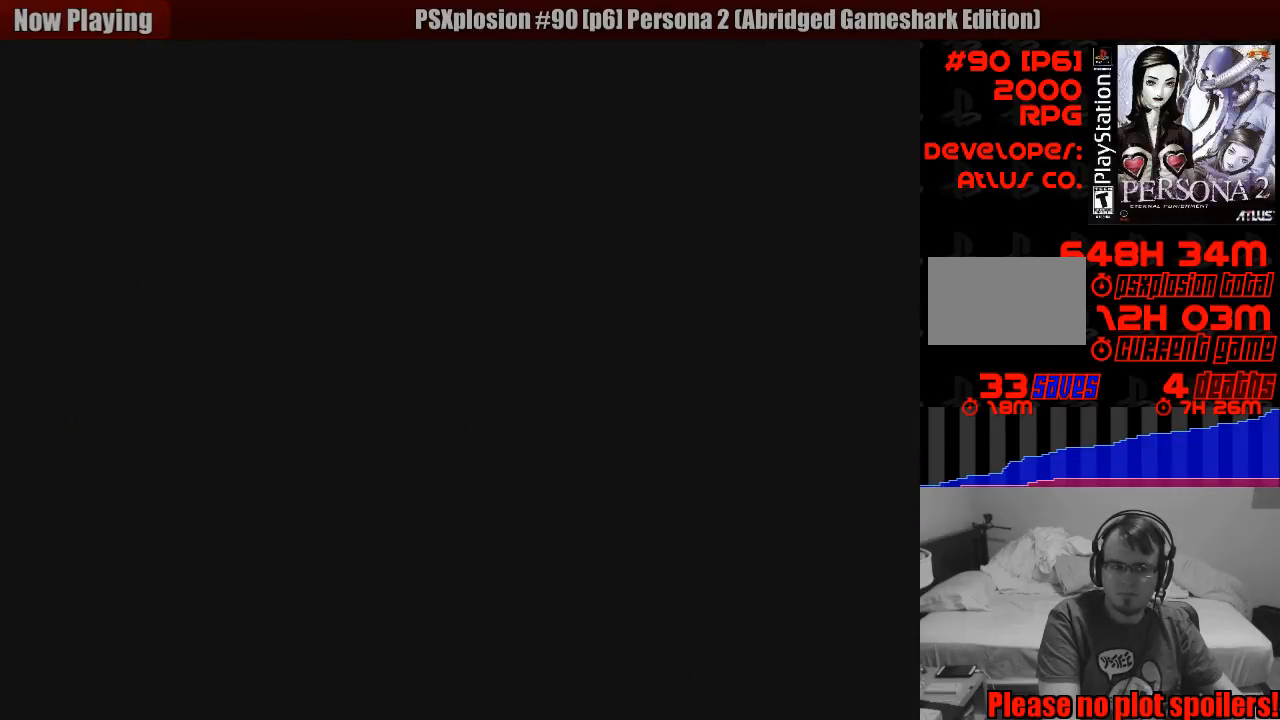
{"buttons": ["CIRCLE", "DPAD_LEFT"], "events": []}
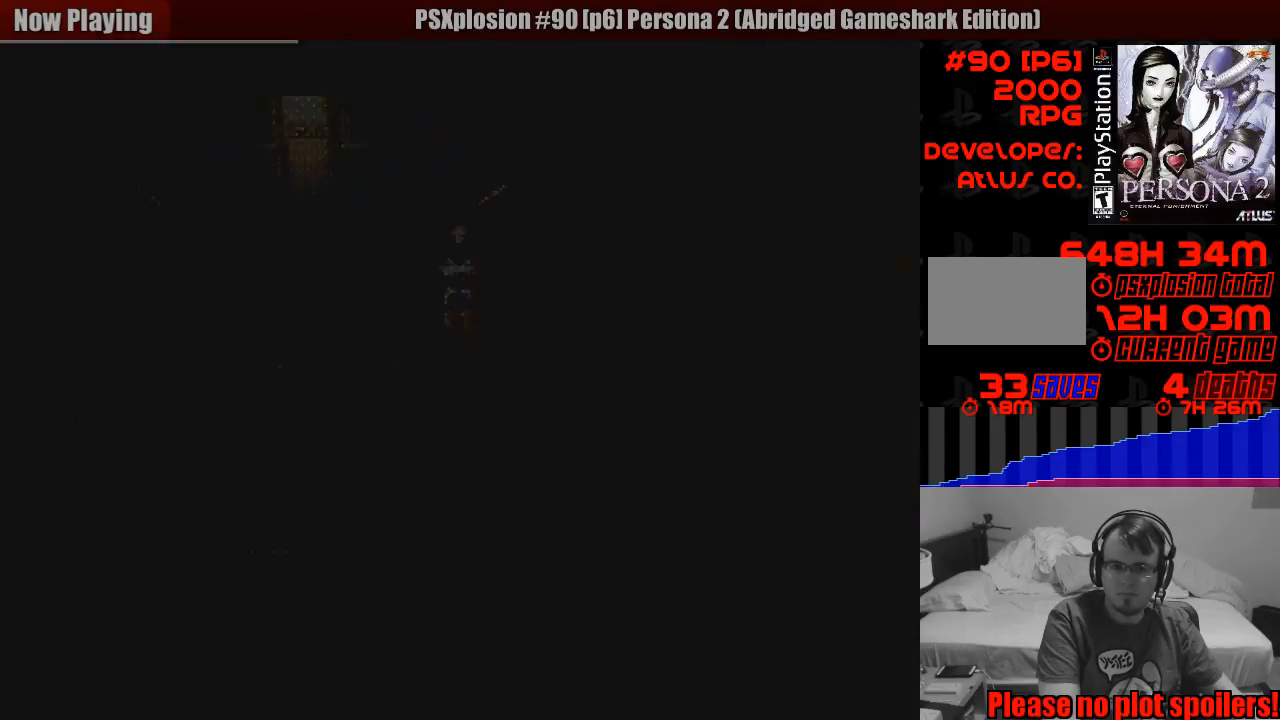
{"buttons": ["CIRCLE", "DPAD_LEFT"], "events": []}
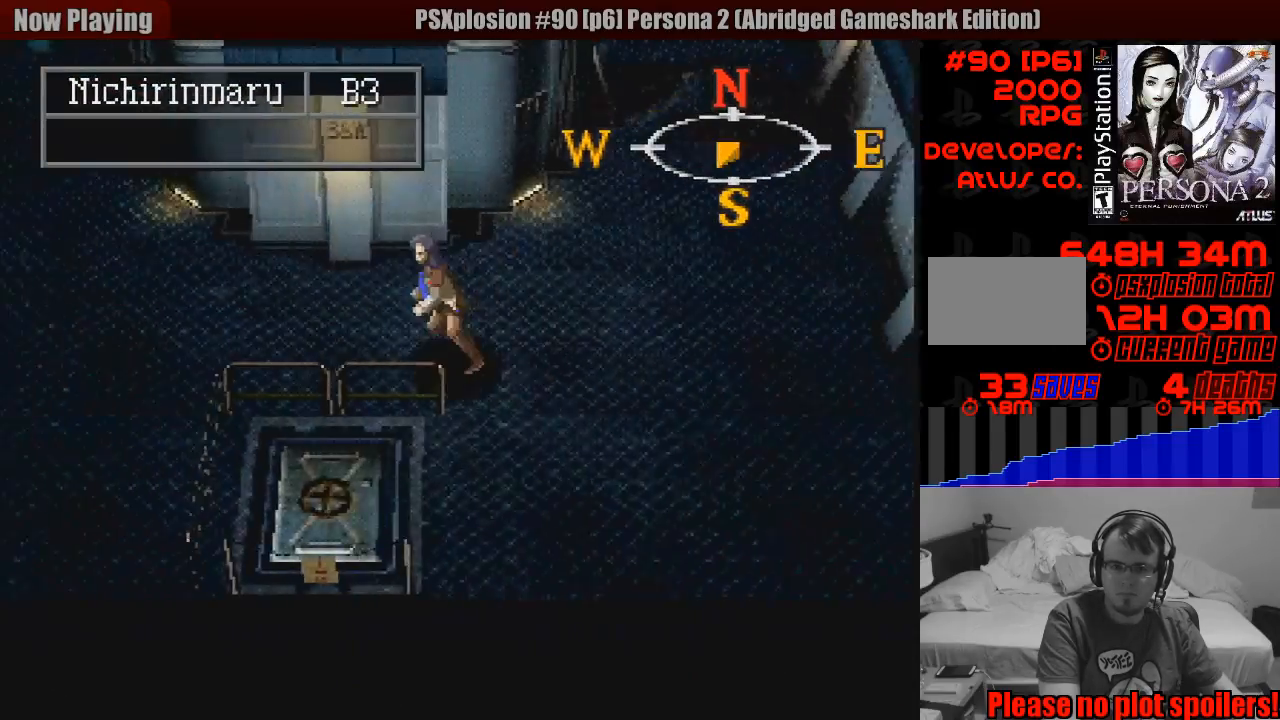
{"buttons": ["CIRCLE", "DPAD_LEFT"], "events": []}
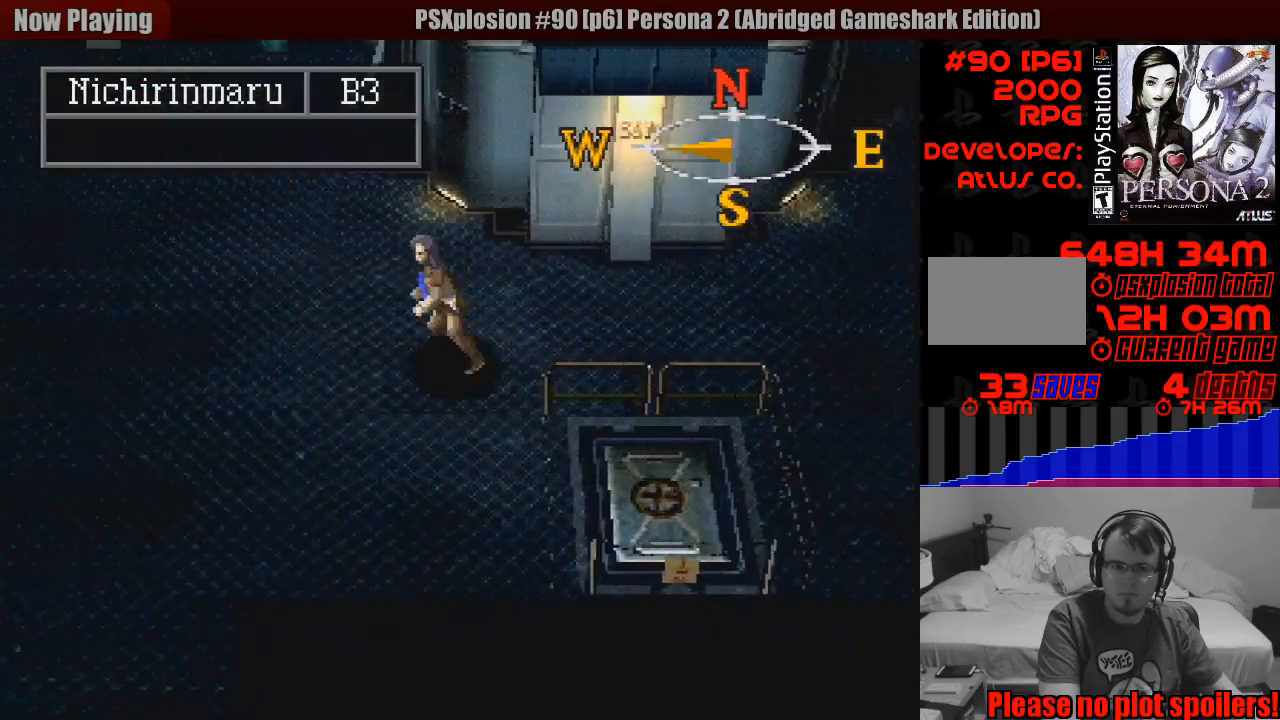
{"buttons": ["CIRCLE"], "events": [[483, "DPAD_LEFT", "up"]]}
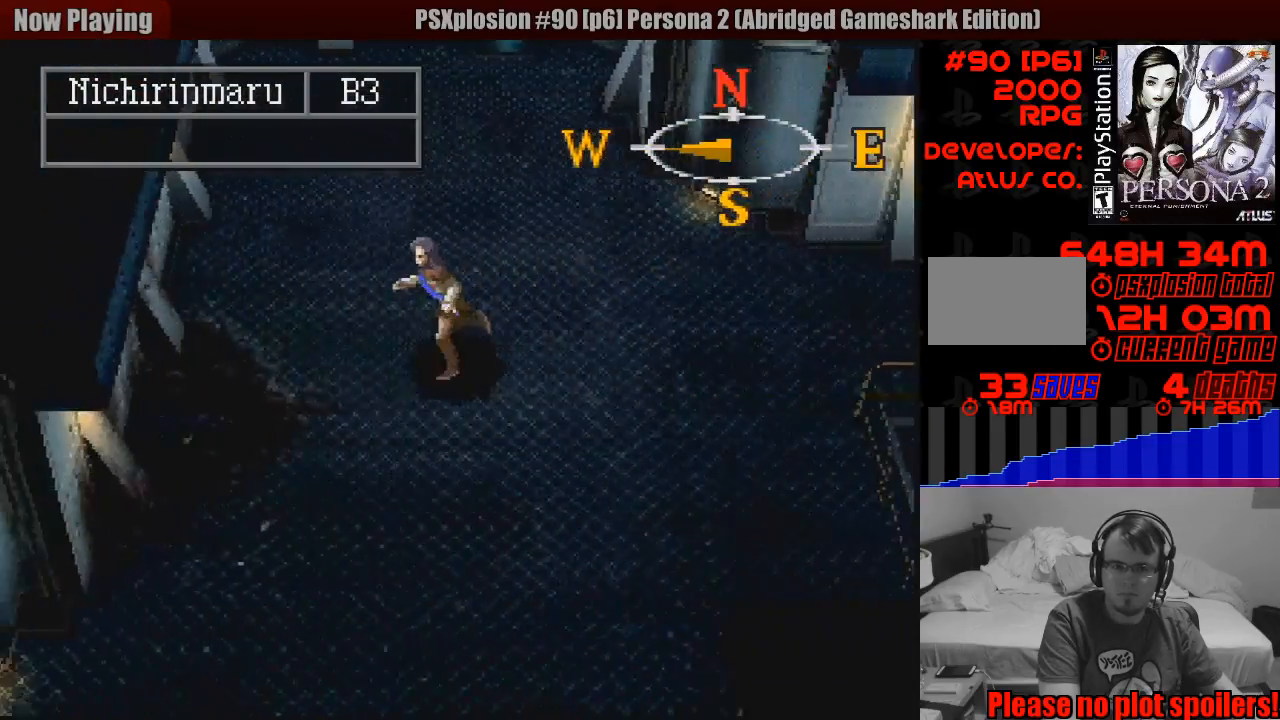
{"buttons": ["CIRCLE", "DPAD_DOWN"], "events": [[83, "DPAD_DOWN", "down"]]}
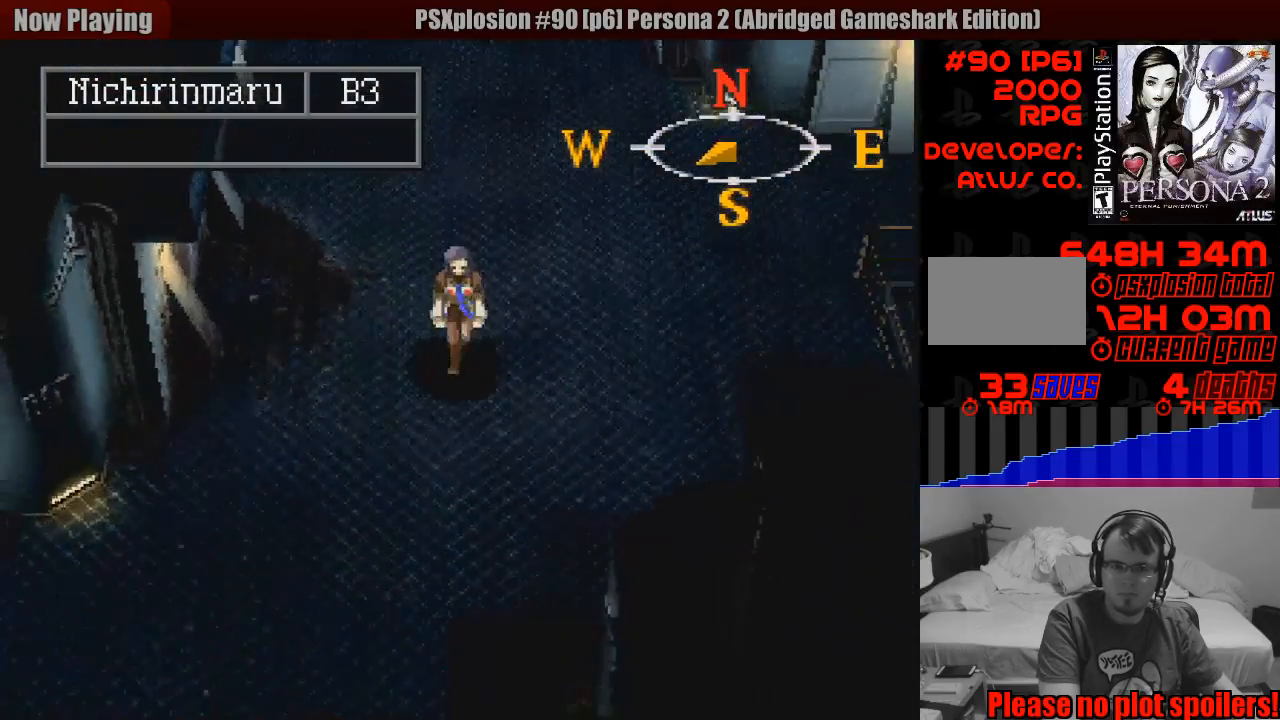
{"buttons": ["CIRCLE", "DPAD_DOWN", "DPAD_LEFT"], "events": [[200, "DPAD_LEFT", "down"], [367, "DPAD_LEFT", "up"], [500, "DPAD_LEFT", "down"]]}
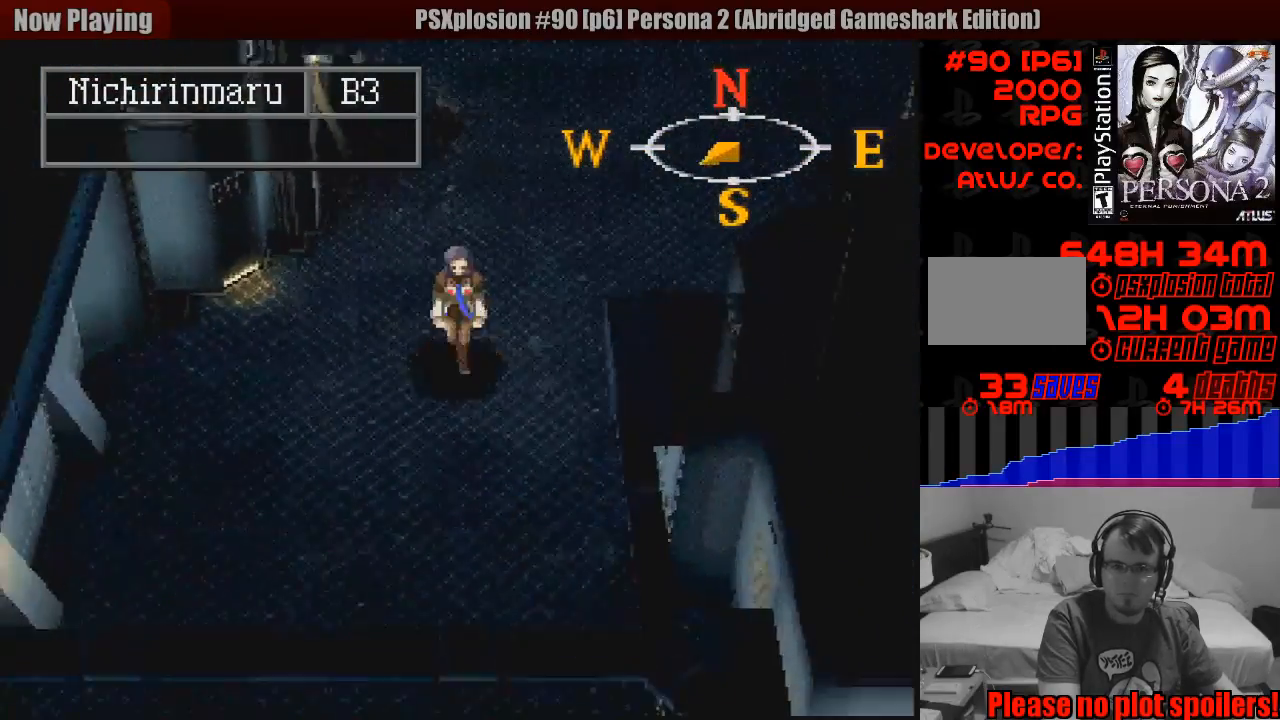
{"buttons": ["CIRCLE", "DPAD_DOWN"], "events": [[83, "DPAD_LEFT", "up"]]}
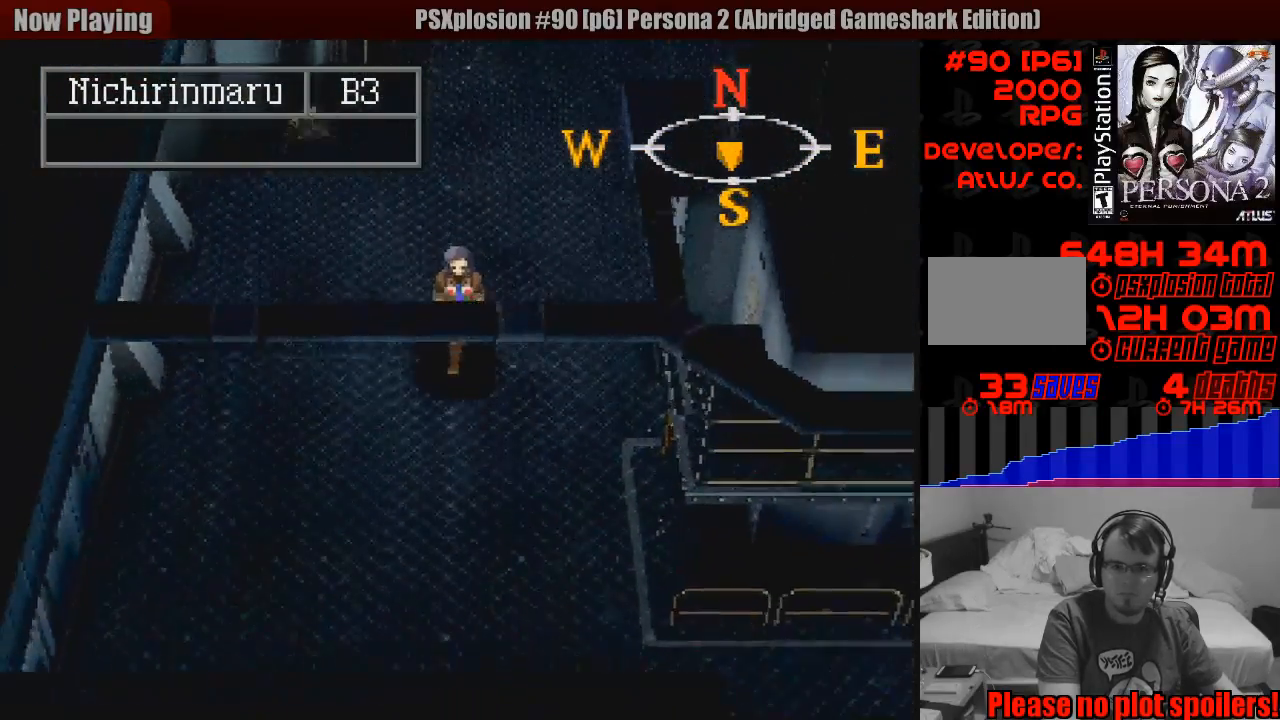
{"buttons": ["CIRCLE", "DPAD_DOWN"], "events": []}
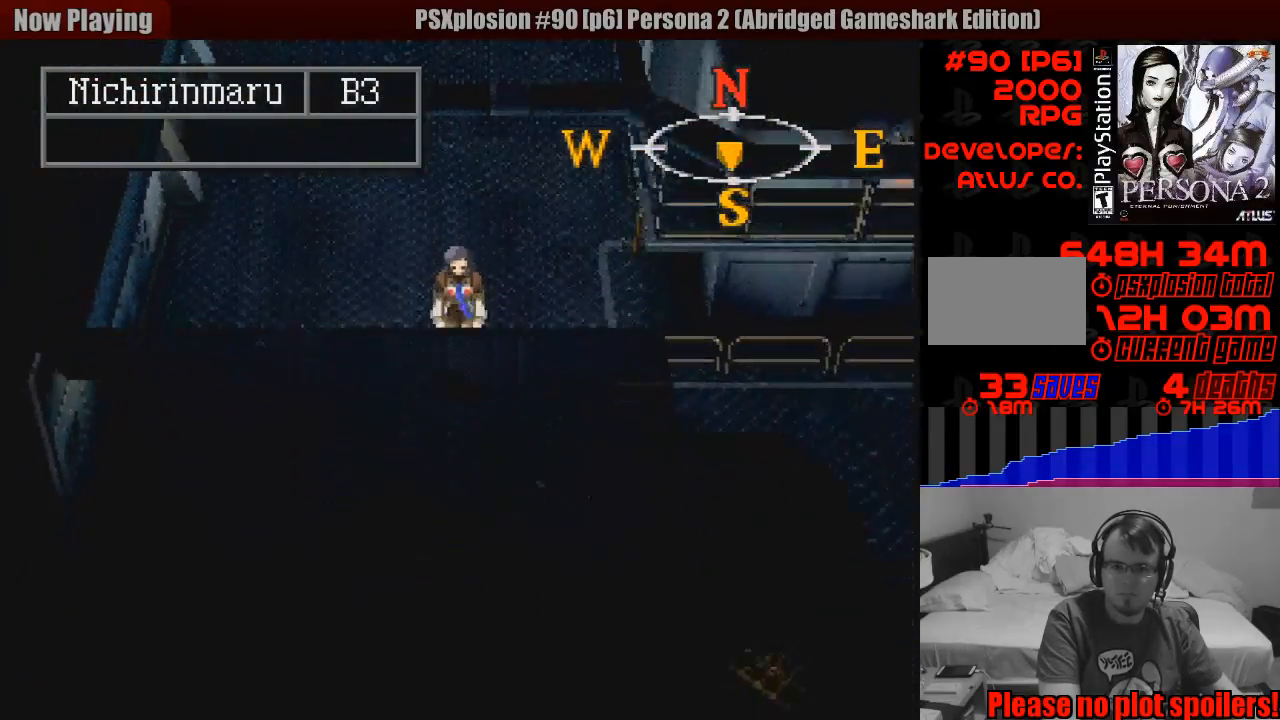
{"buttons": ["CIRCLE", "DPAD_RIGHT"], "events": [[83, "DPAD_RIGHT", "down"], [133, "DPAD_DOWN", "up"]]}